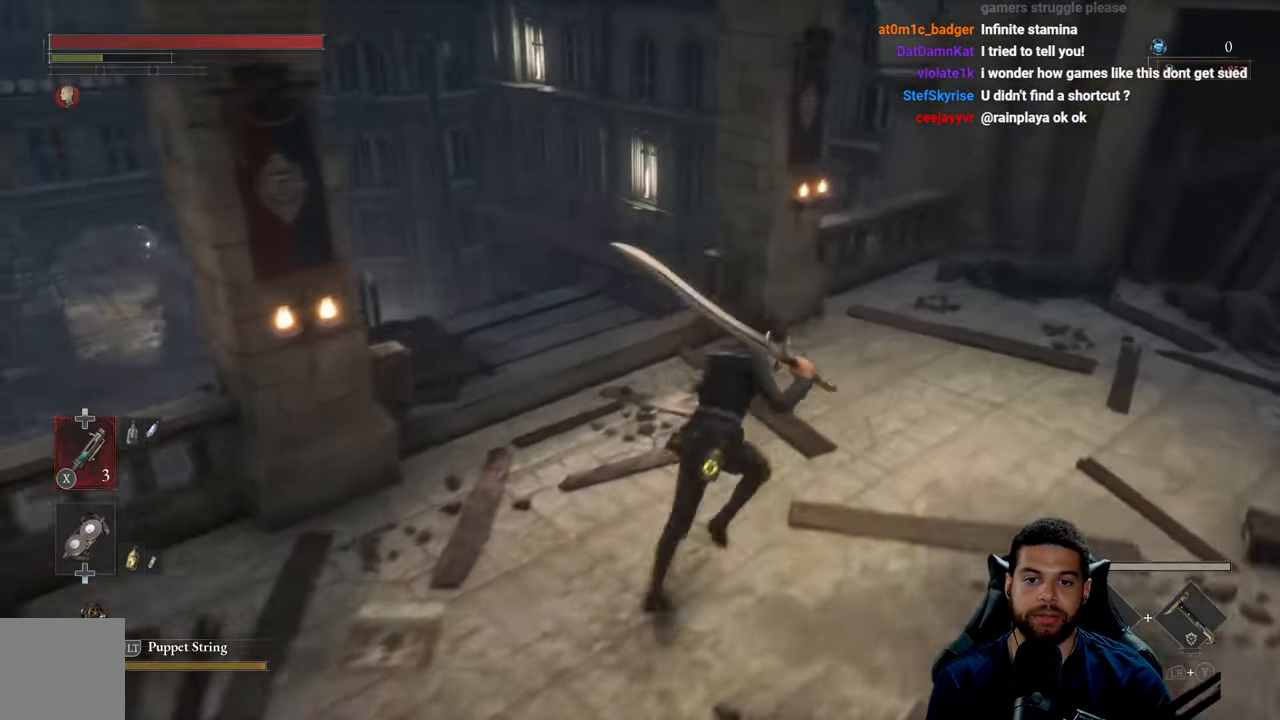
Gameplay with a controller (Xbox layout); each line is a JSON object with the inputs held at the frame after it. "events" lists button and stick changes between this image and that frame as [ms after this image, input, new state], when the widget could be followed in between.
{"buttons": ["B"], "left_stick": "up-left", "right_stick": "center", "events": [[34, "right_stick", "left"], [284, "left_stick", "up-left"], [467, "right_stick", "center"]]}
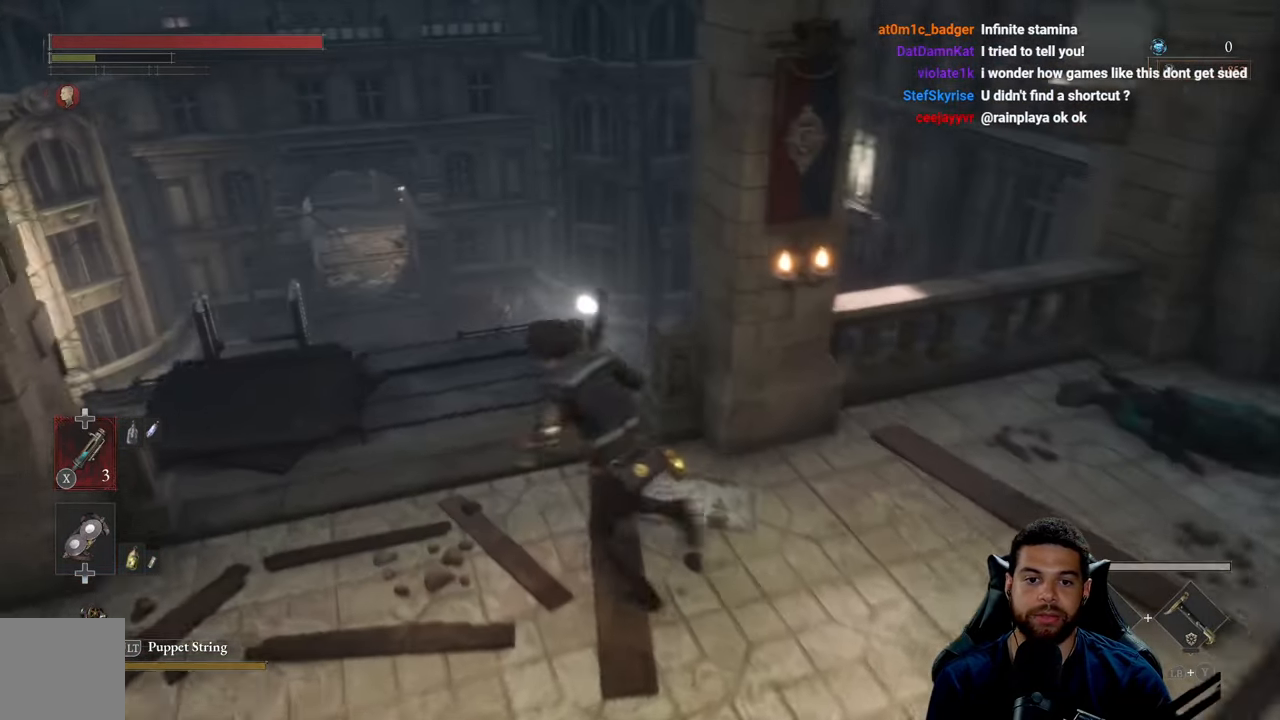
{"buttons": [], "left_stick": "up-left", "right_stick": "center", "events": [[34, "B", "up"], [250, "right_stick", "down"], [417, "right_stick", "center"]]}
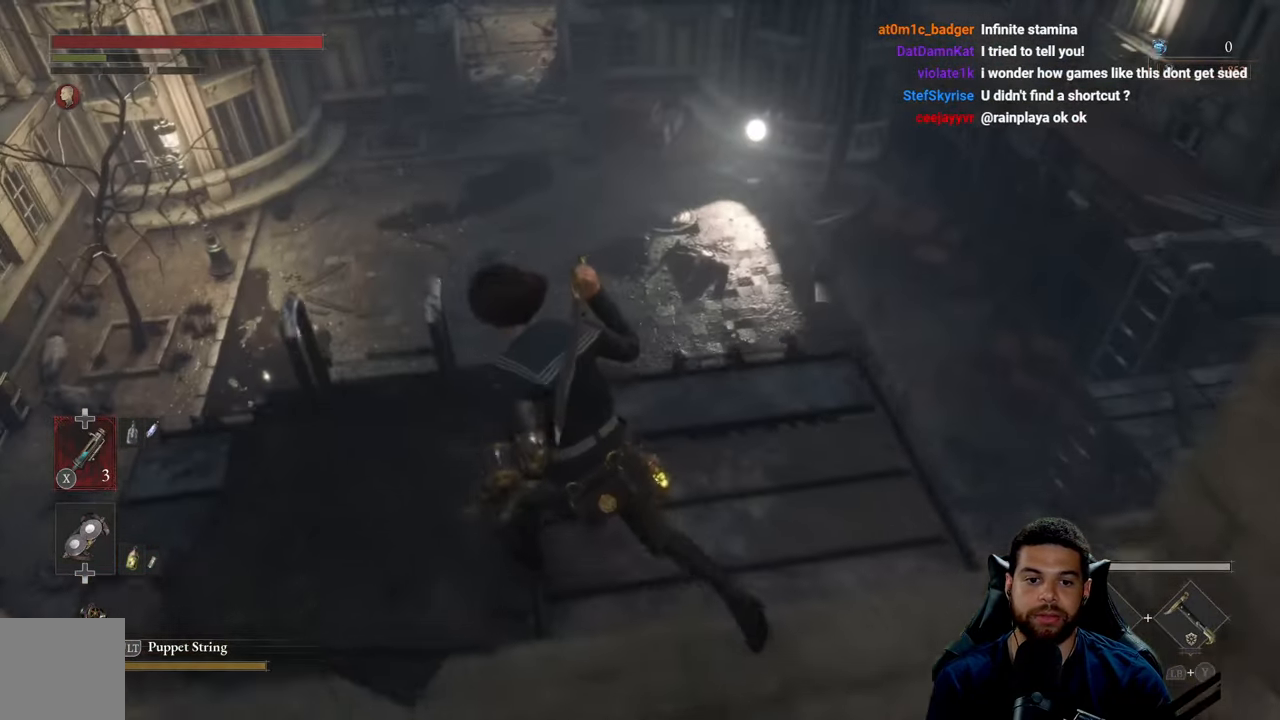
{"buttons": [], "left_stick": "center", "right_stick": "center", "events": [[50, "A", "down"], [167, "A", "up"], [250, "A", "down"], [334, "A", "up"], [400, "A", "down"], [434, "left_stick", "center"], [500, "A", "up"]]}
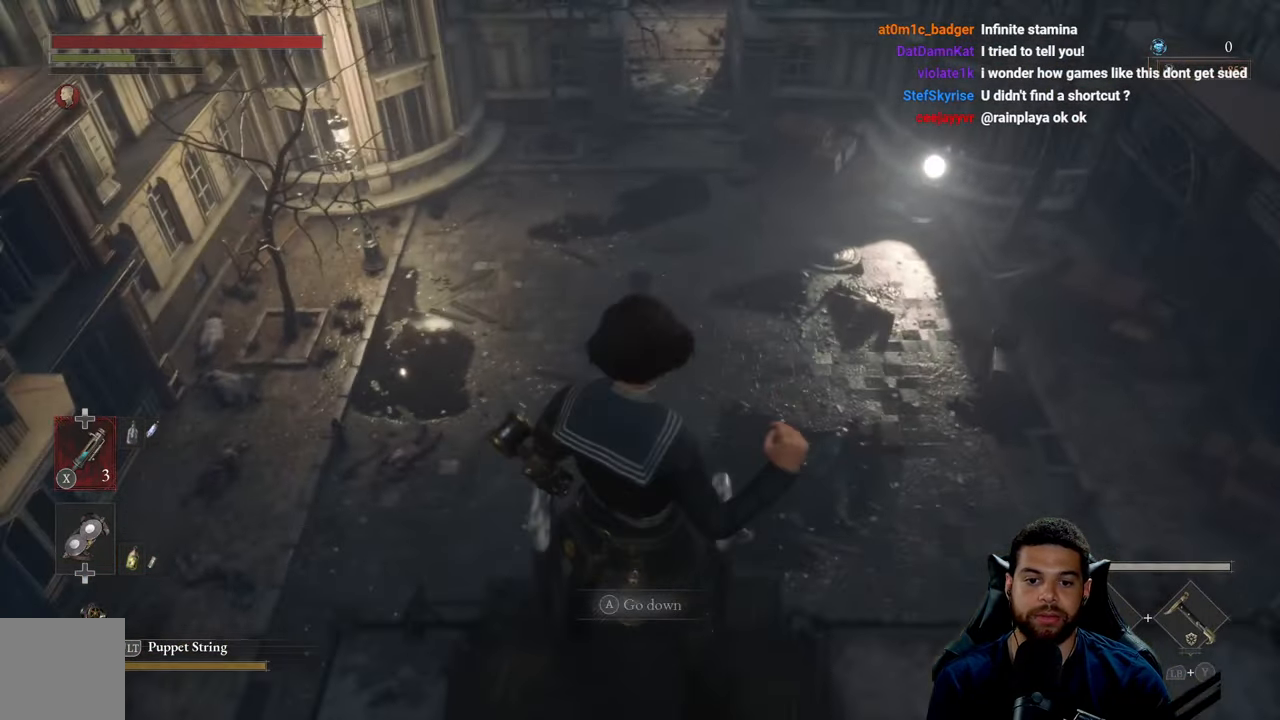
{"buttons": [], "left_stick": "down", "right_stick": "left", "events": [[300, "right_stick", "left"], [383, "left_stick", "down"]]}
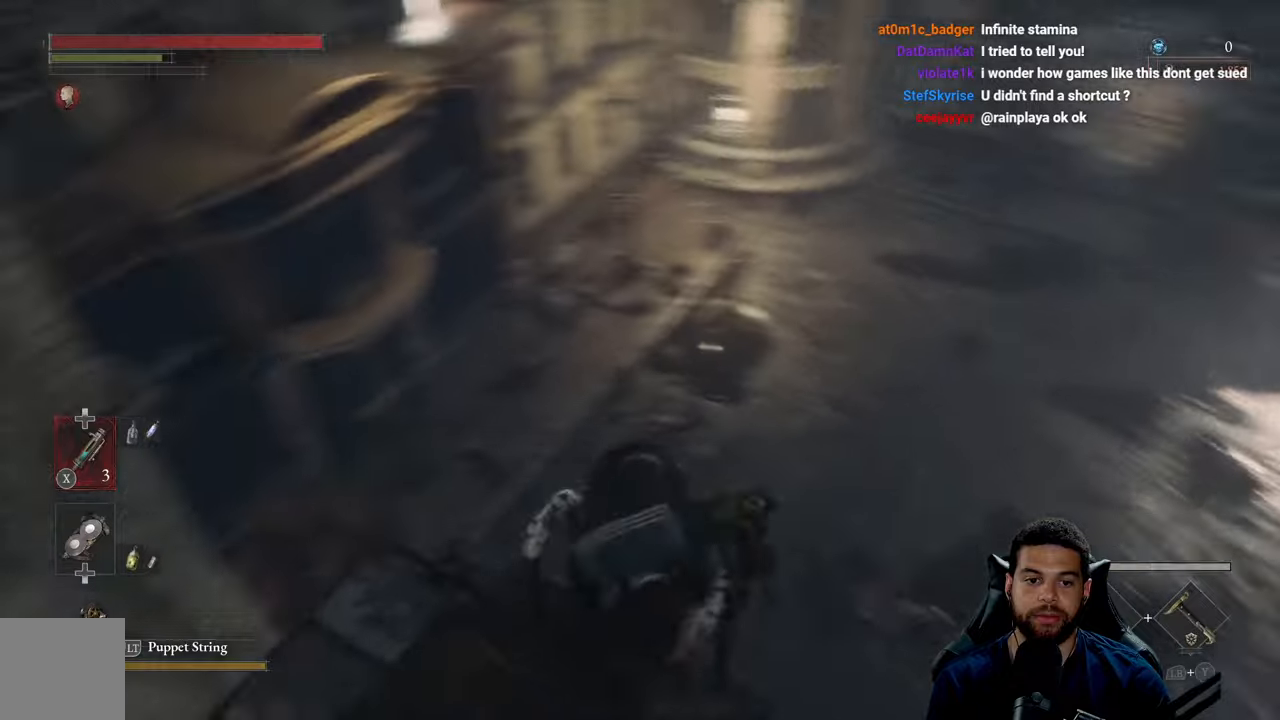
{"buttons": ["B"], "left_stick": "down", "right_stick": "center", "events": [[250, "right_stick", "center"], [383, "B", "down"]]}
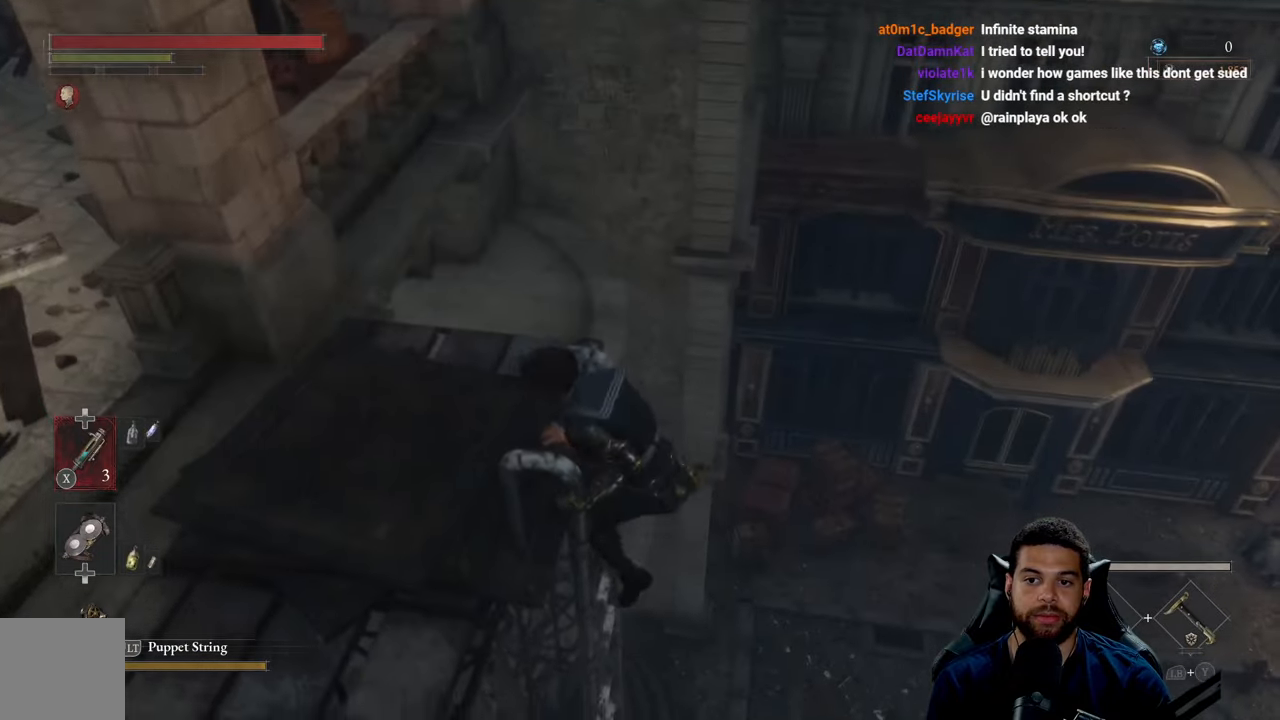
{"buttons": ["B"], "left_stick": "down", "right_stick": "up", "events": [[200, "right_stick", "up"]]}
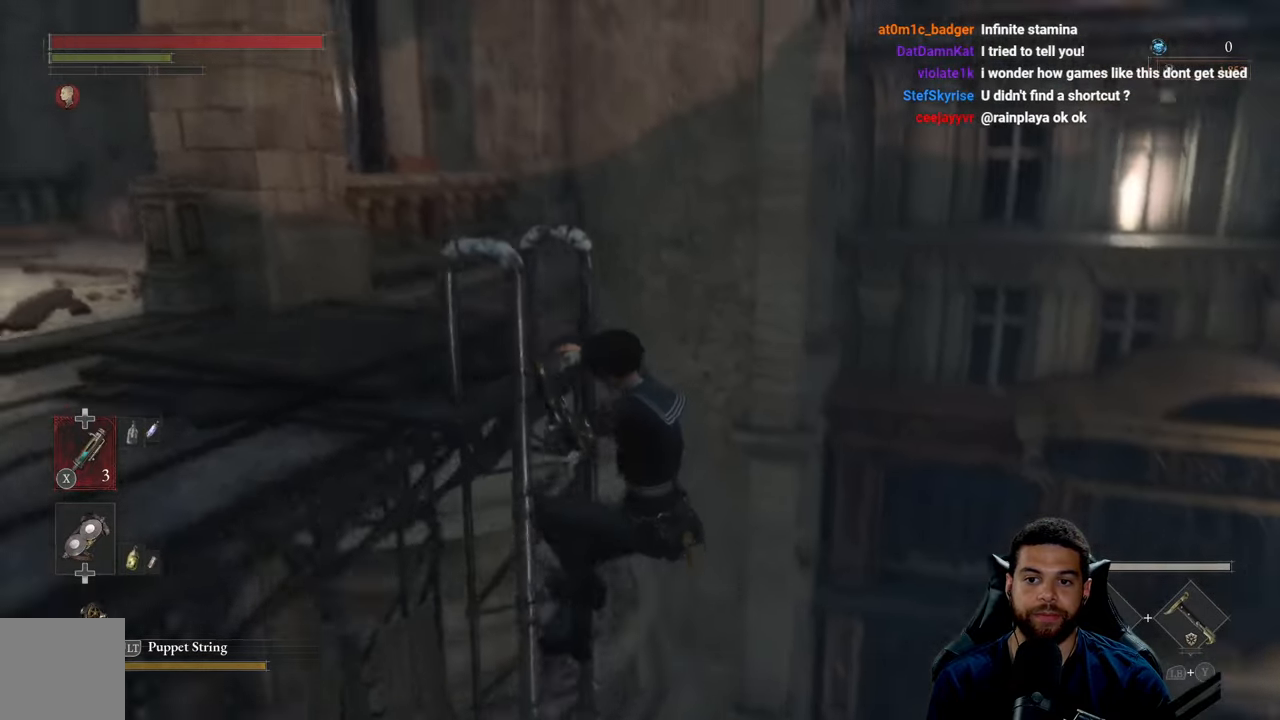
{"buttons": ["B"], "left_stick": "down", "right_stick": "down-right", "events": [[100, "right_stick", "center"], [416, "right_stick", "down-right"]]}
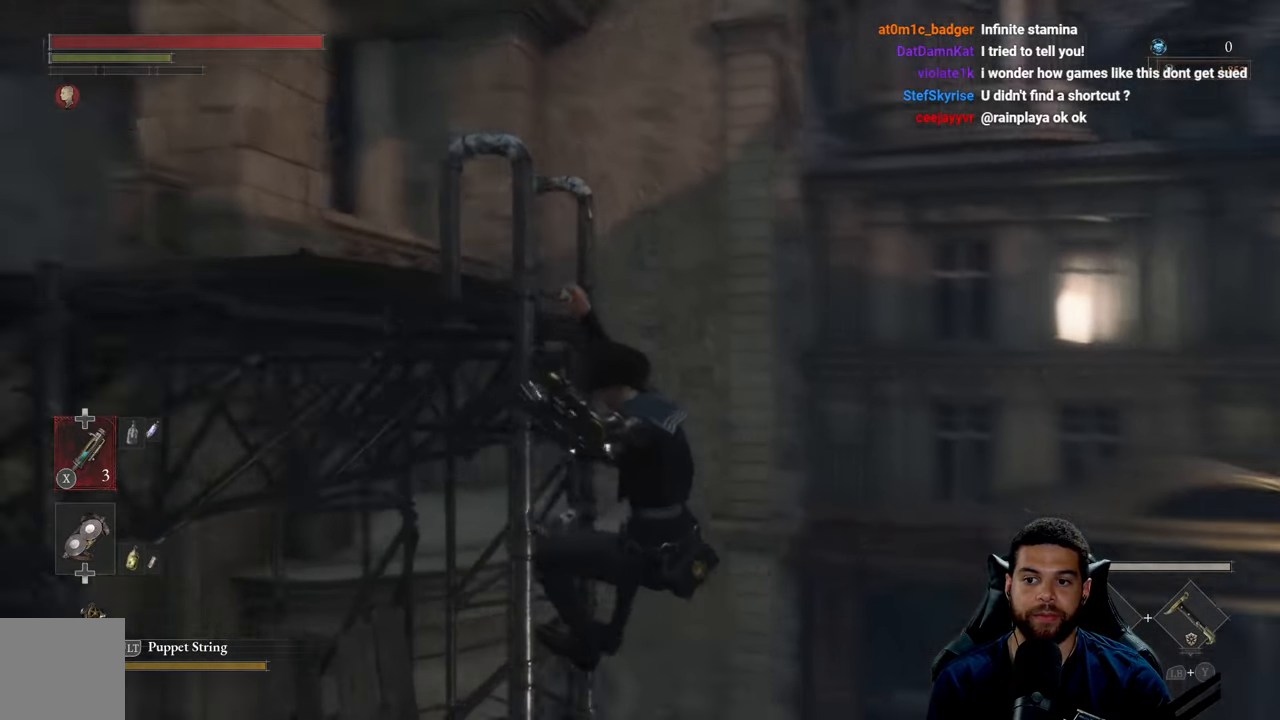
{"buttons": ["B"], "left_stick": "down", "right_stick": "center", "events": [[83, "right_stick", "center"]]}
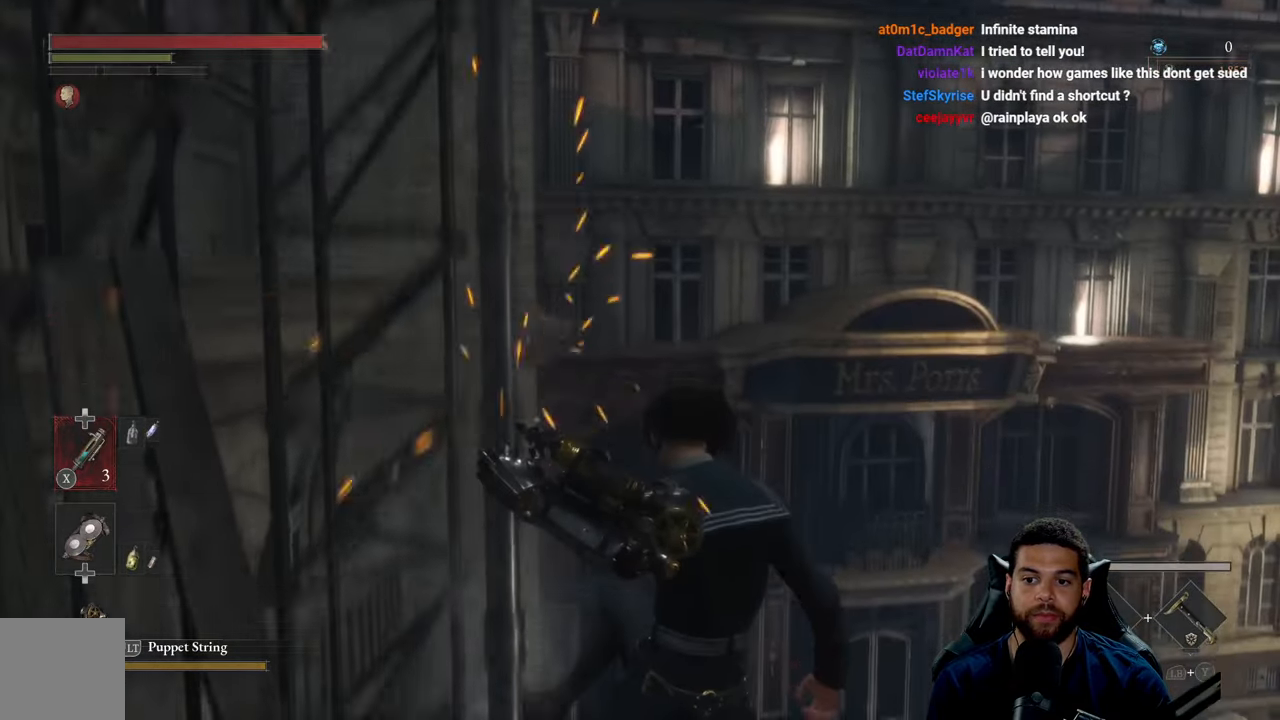
{"buttons": ["B"], "left_stick": "down", "right_stick": "center", "events": []}
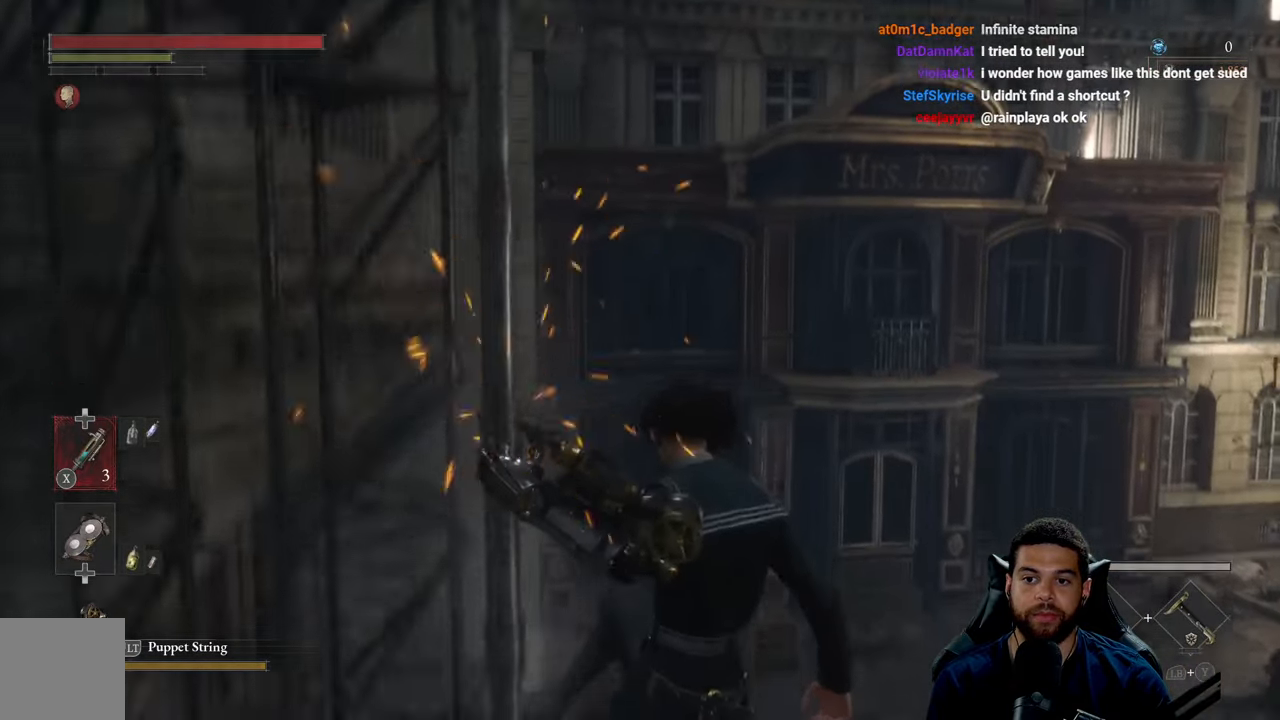
{"buttons": ["B"], "left_stick": "down", "right_stick": "center", "events": [[33, "right_stick", "up"], [366, "right_stick", "center"]]}
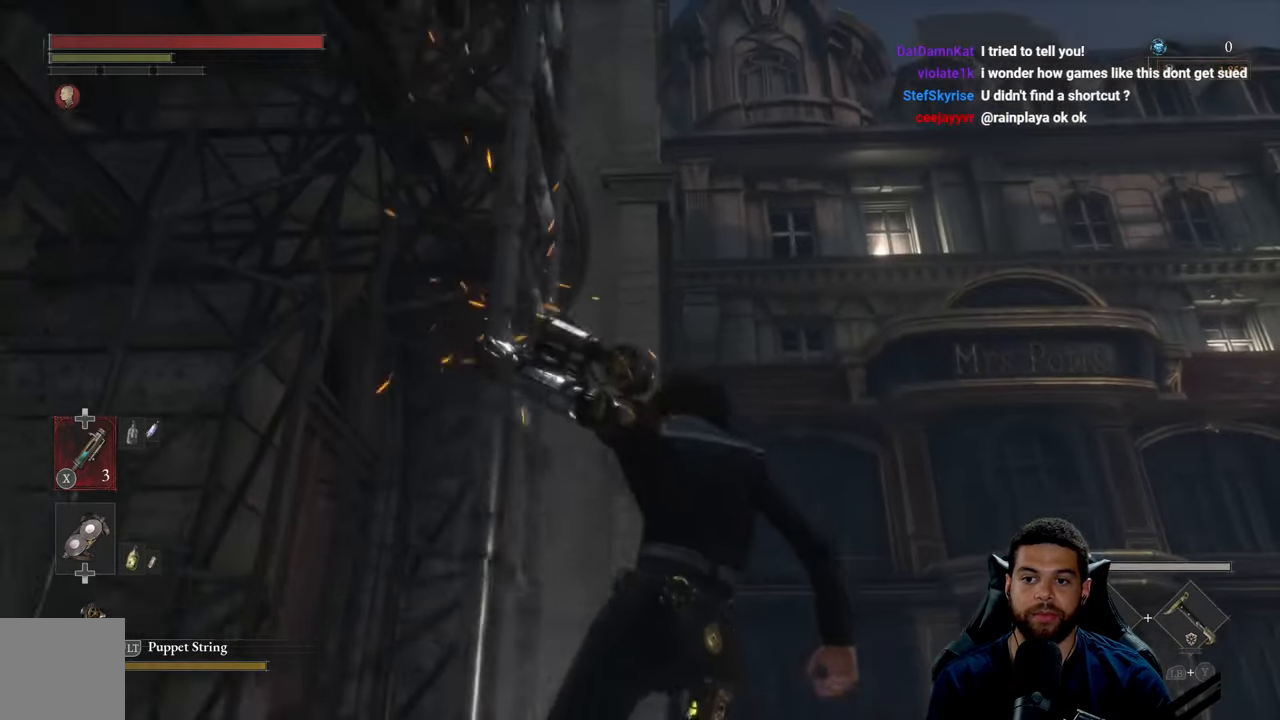
{"buttons": [], "left_stick": "right", "right_stick": "center", "events": [[466, "B", "up"], [500, "left_stick", "right"]]}
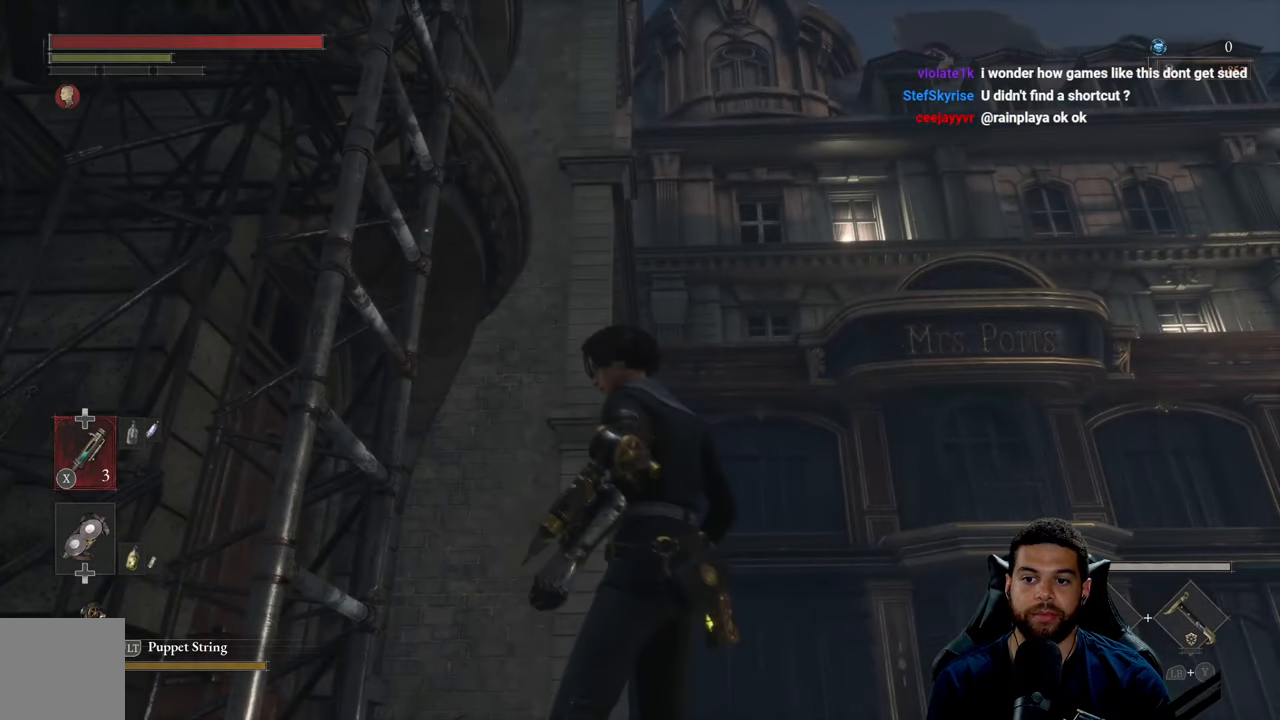
{"buttons": [], "left_stick": "right", "right_stick": "center", "events": [[283, "right_stick", "left"], [383, "right_stick", "center"]]}
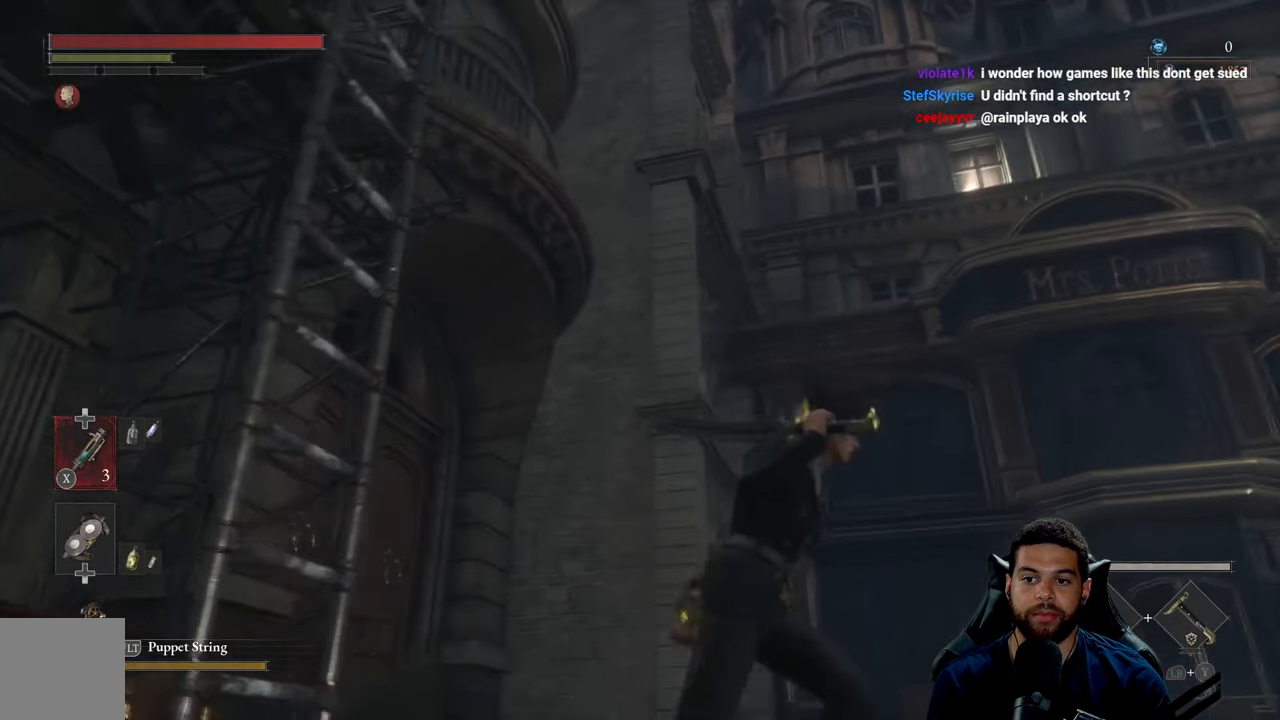
{"buttons": [], "left_stick": "down-right", "right_stick": "center", "events": [[366, "left_stick", "down-right"]]}
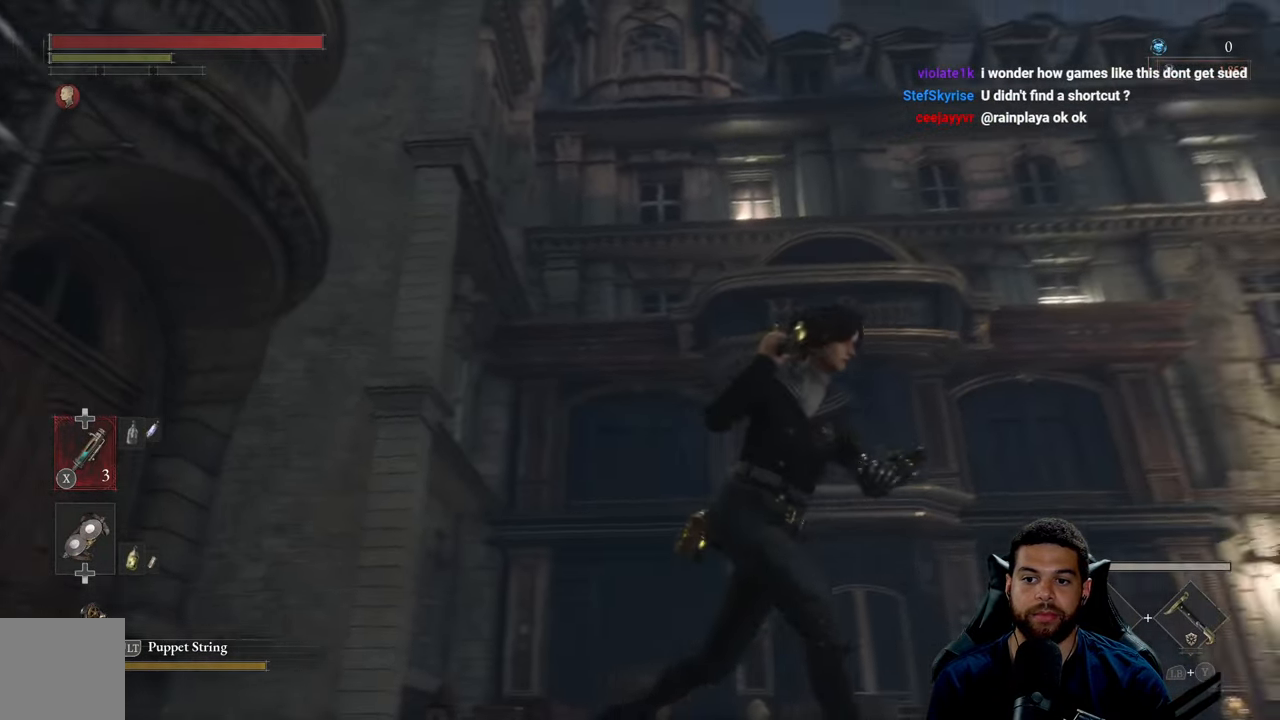
{"buttons": [], "left_stick": "center", "right_stick": "center", "events": [[16, "right_stick", "left"], [116, "right_stick", "center"], [133, "left_stick", "right"], [233, "left_stick", "center"]]}
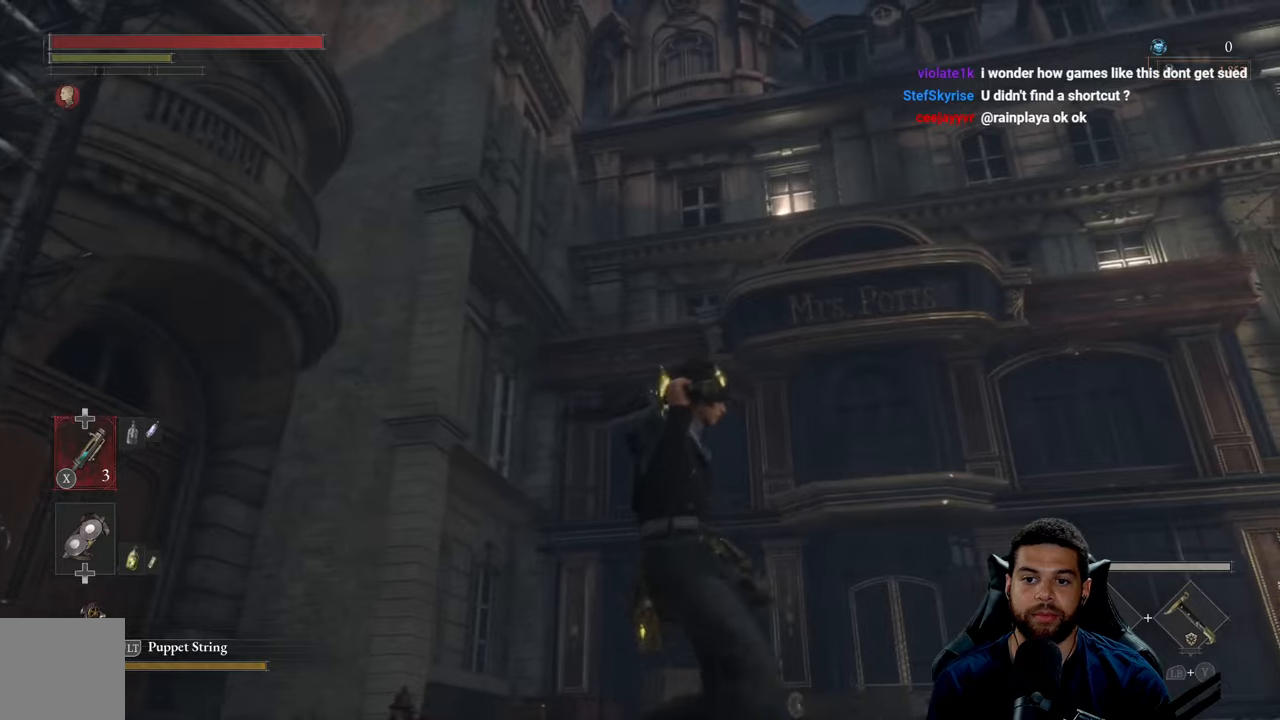
{"buttons": [], "left_stick": "center", "right_stick": "center", "events": []}
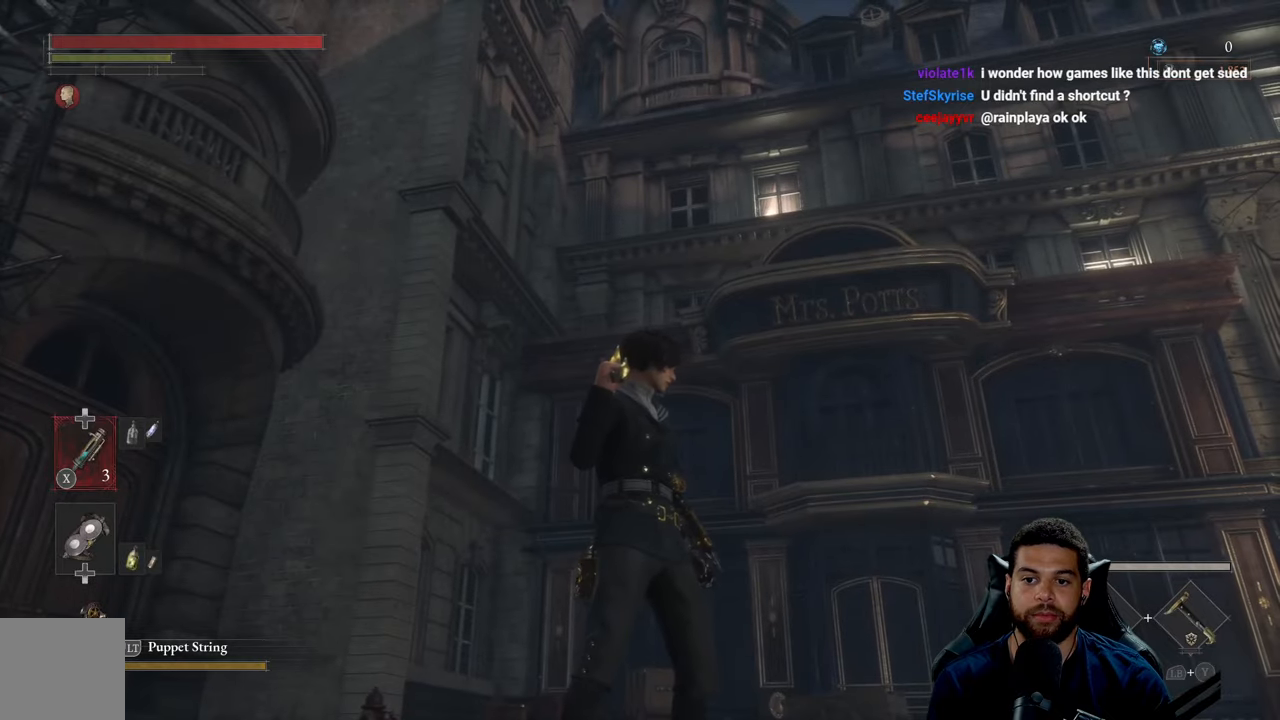
{"buttons": ["B"], "left_stick": "right", "right_stick": "center", "events": [[300, "left_stick", "right"], [367, "B", "down"]]}
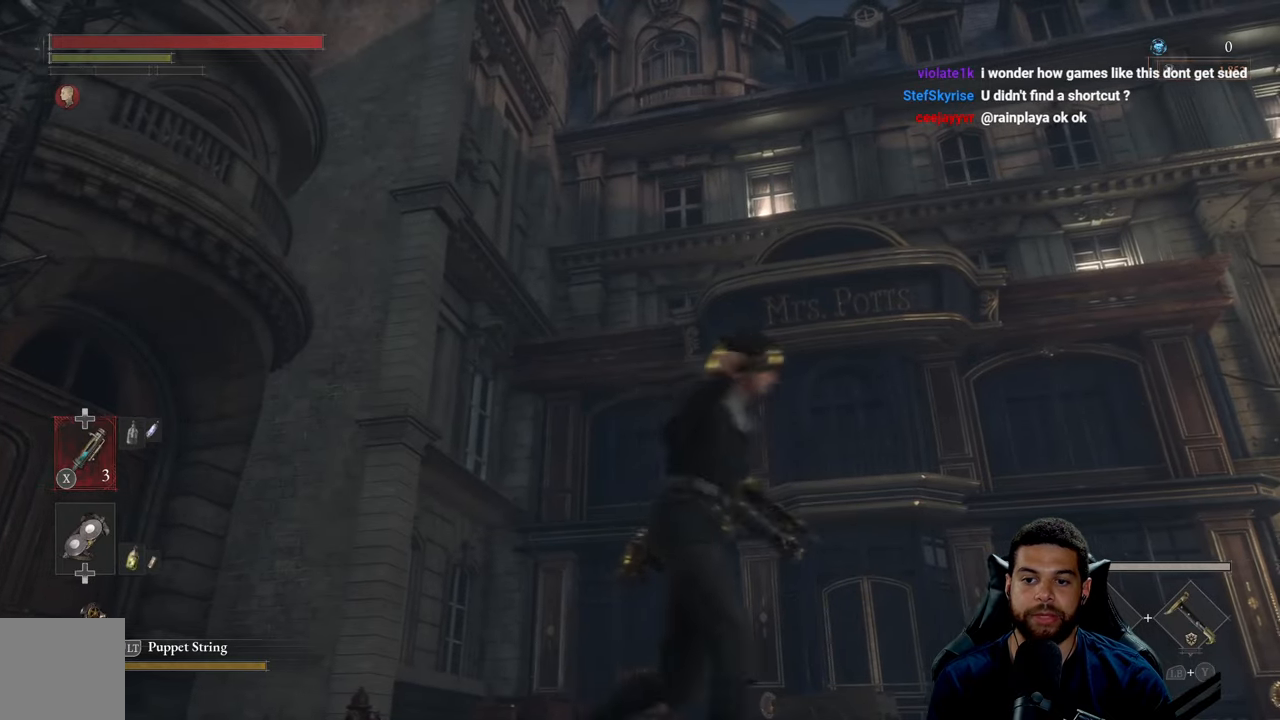
{"buttons": ["B"], "left_stick": "up", "right_stick": "right", "events": [[83, "right_stick", "right"], [267, "left_stick", "up-right"], [500, "left_stick", "up"]]}
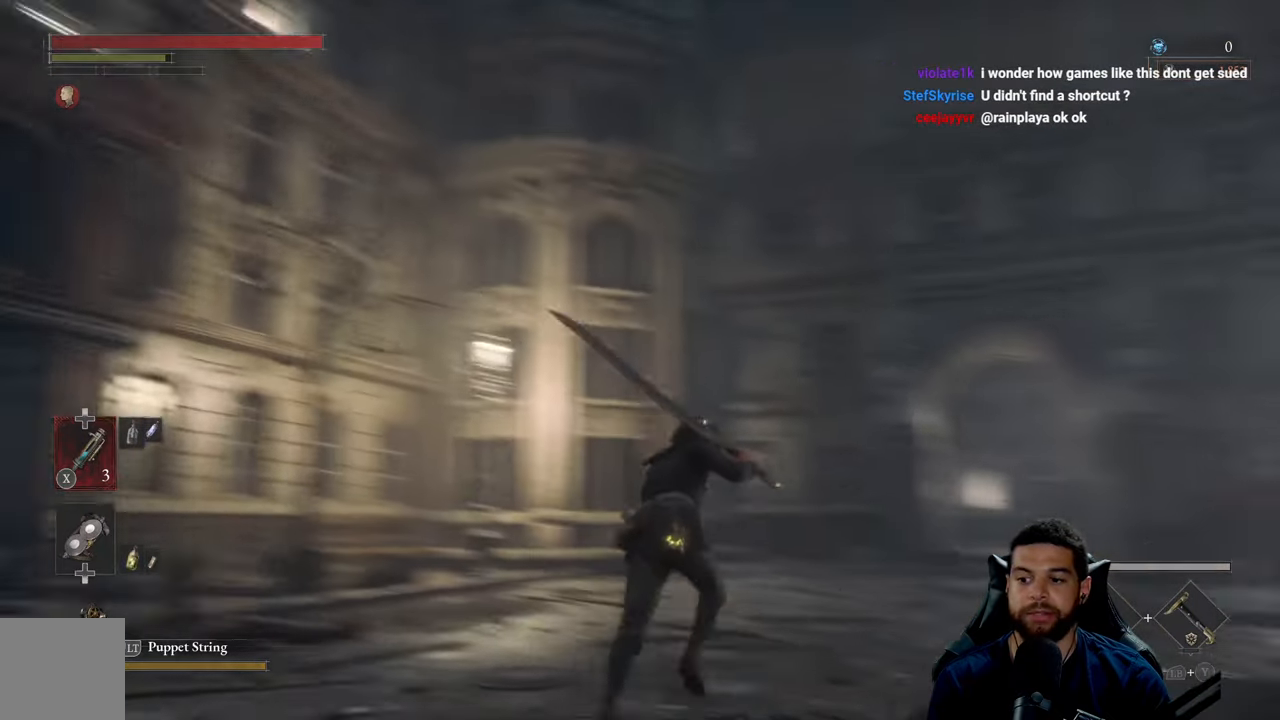
{"buttons": ["B"], "left_stick": "up-left", "right_stick": "center", "events": [[67, "right_stick", "center"], [233, "right_stick", "down-right"], [400, "right_stick", "center"], [483, "left_stick", "up-left"]]}
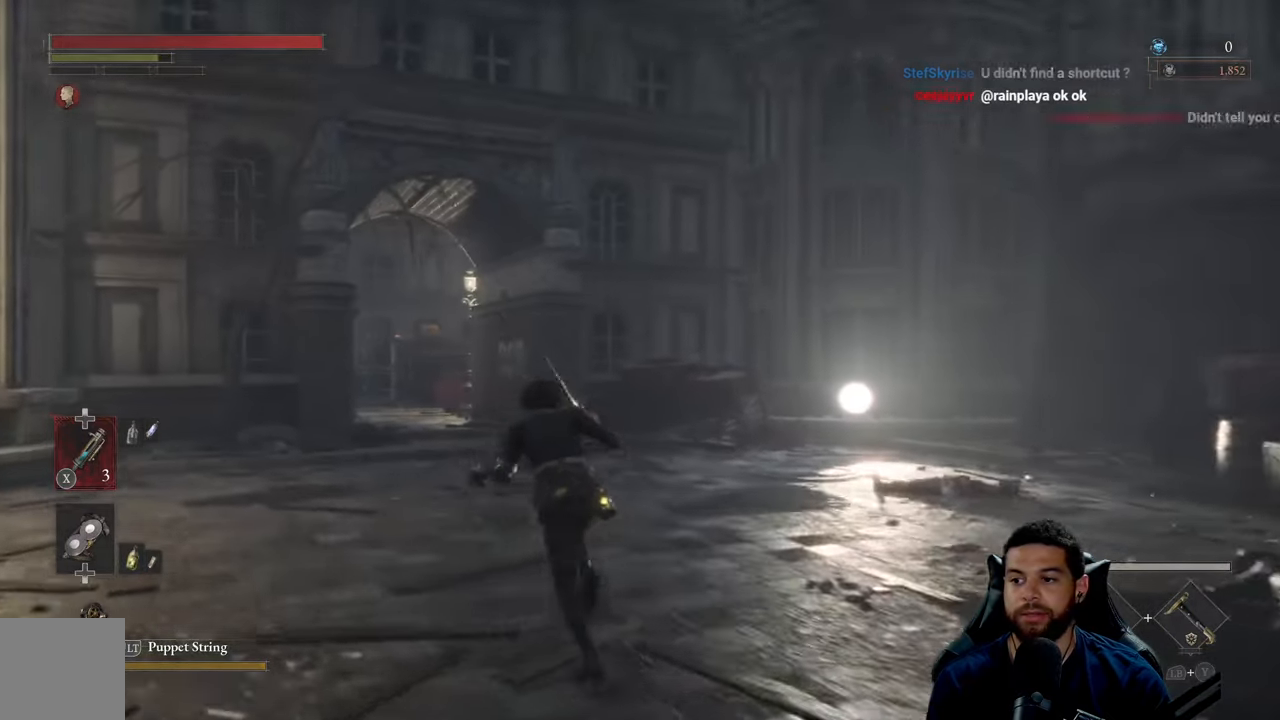
{"buttons": ["B"], "left_stick": "up", "right_stick": "center", "events": [[167, "right_stick", "down-left"], [217, "left_stick", "up"], [250, "right_stick", "center"]]}
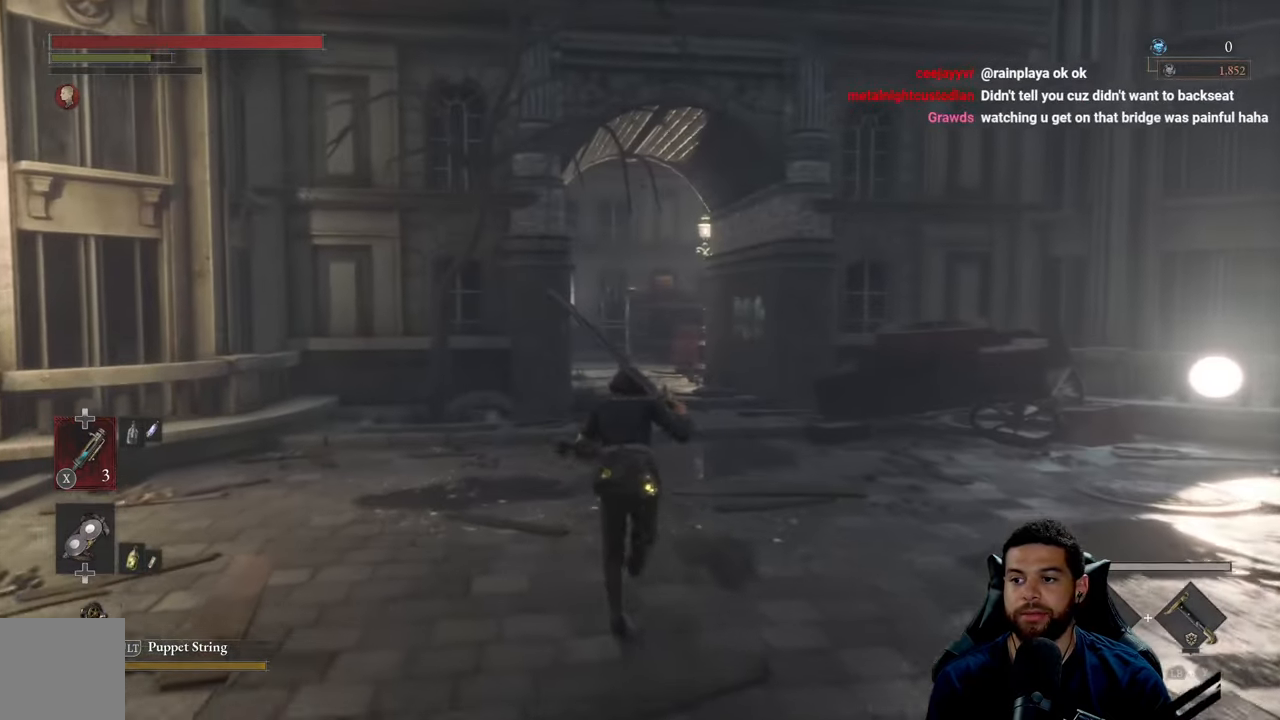
{"buttons": ["B"], "left_stick": "up", "right_stick": "center", "events": []}
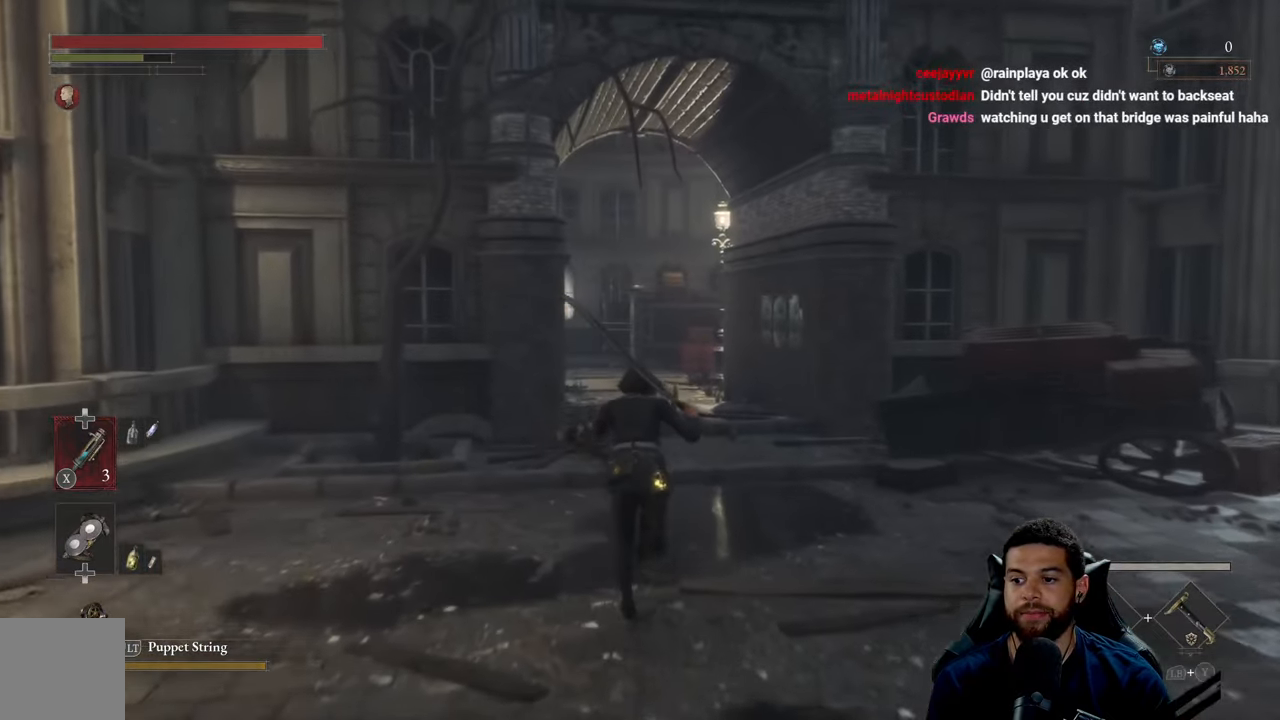
{"buttons": ["B"], "left_stick": "up", "right_stick": "down", "events": [[367, "right_stick", "down"]]}
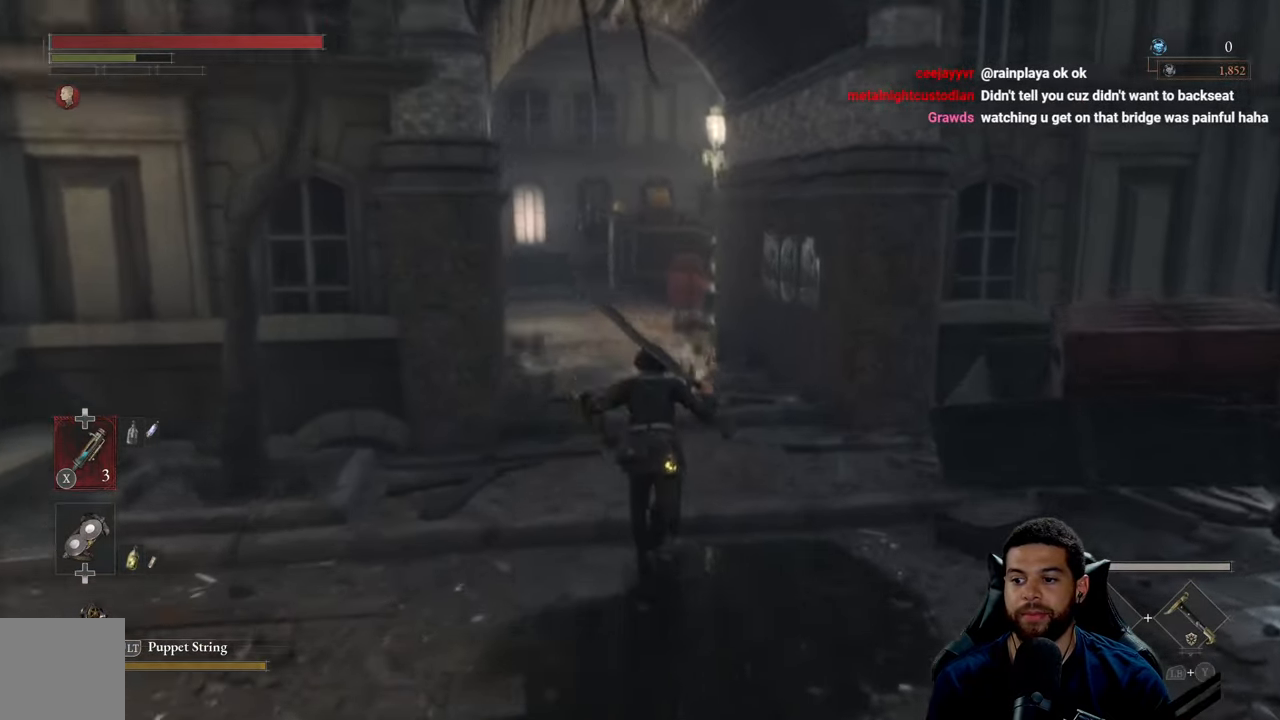
{"buttons": [], "left_stick": "up", "right_stick": "center", "events": [[33, "right_stick", "center"], [233, "B", "up"]]}
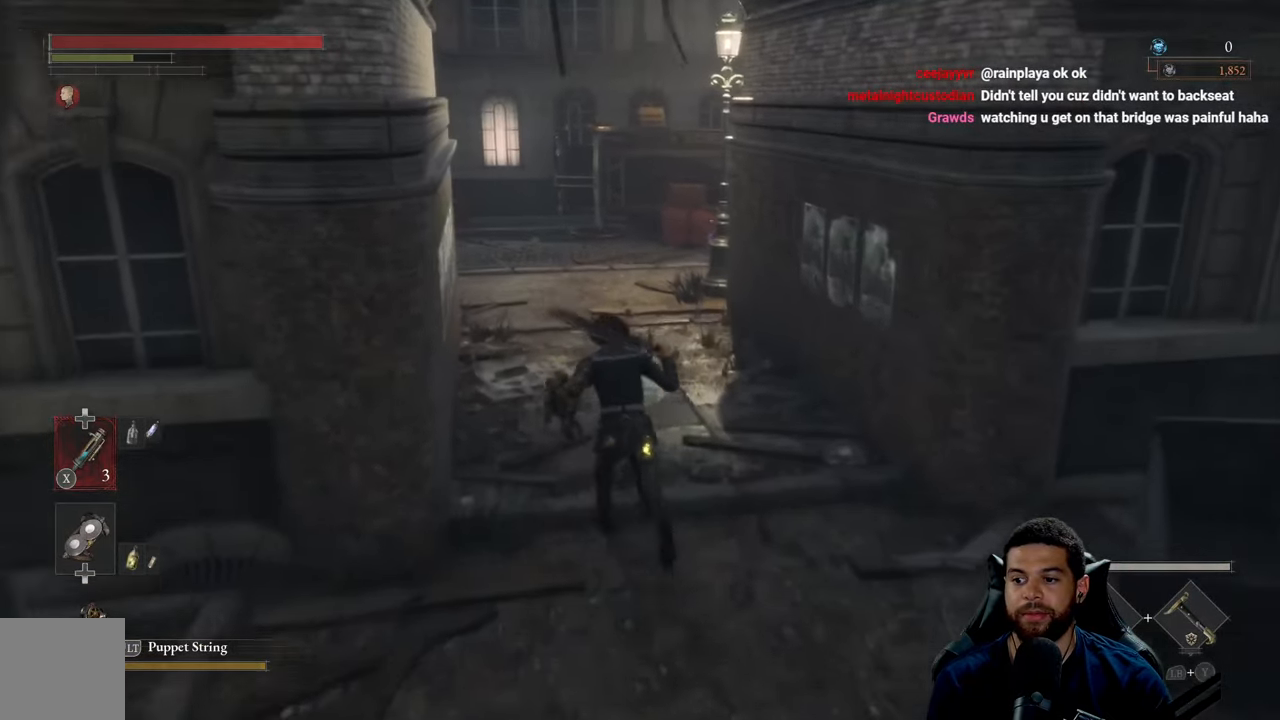
{"buttons": [], "left_stick": "up", "right_stick": "center", "events": []}
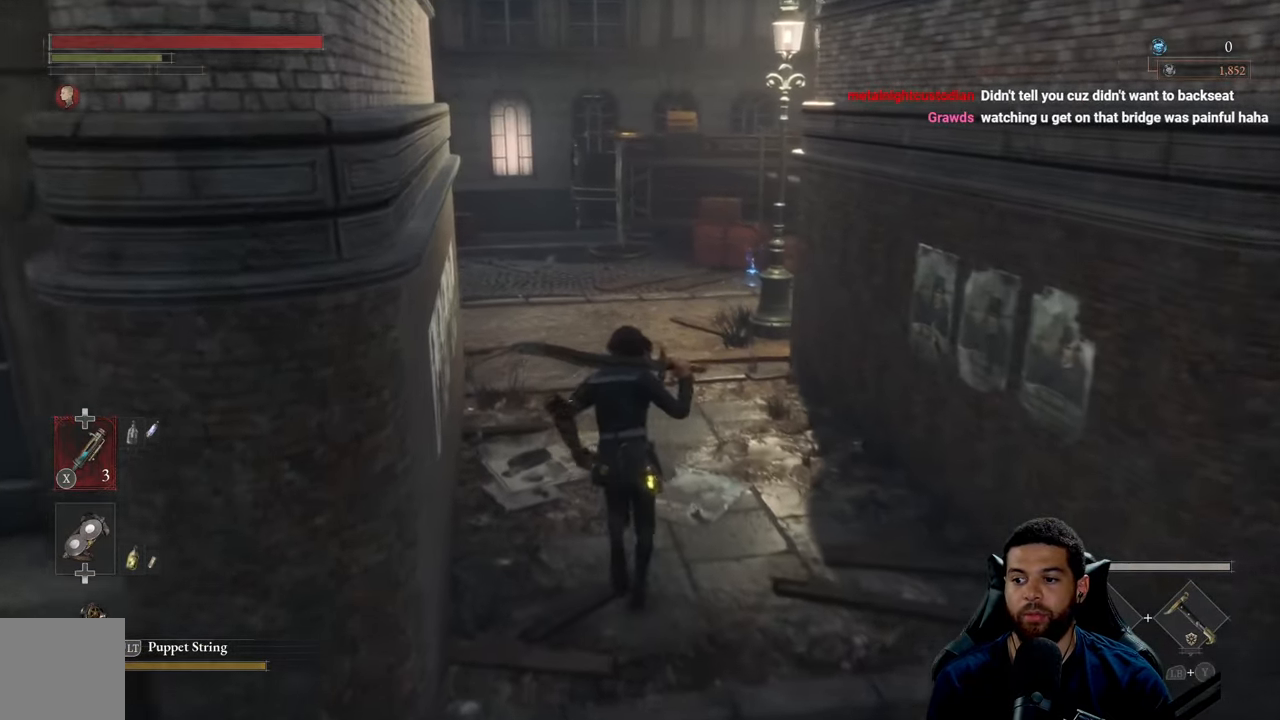
{"buttons": [], "left_stick": "up", "right_stick": "center", "events": []}
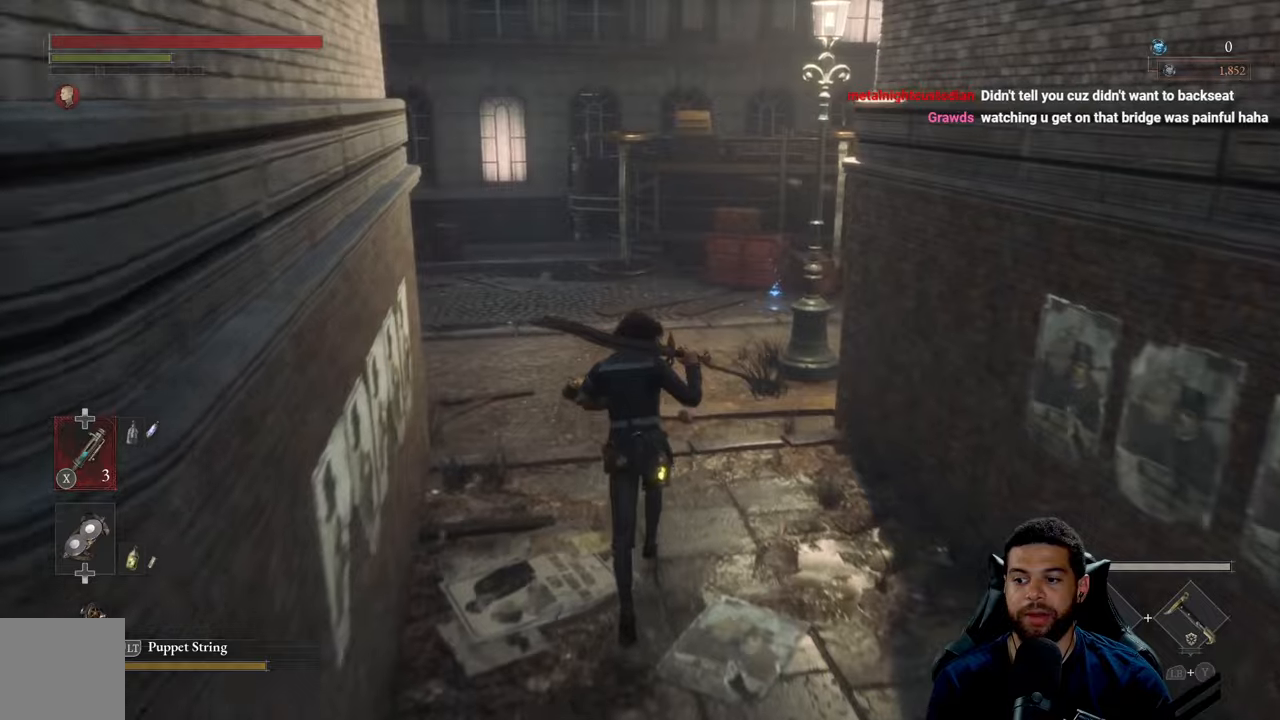
{"buttons": ["B"], "left_stick": "up", "right_stick": "center", "events": [[334, "B", "down"]]}
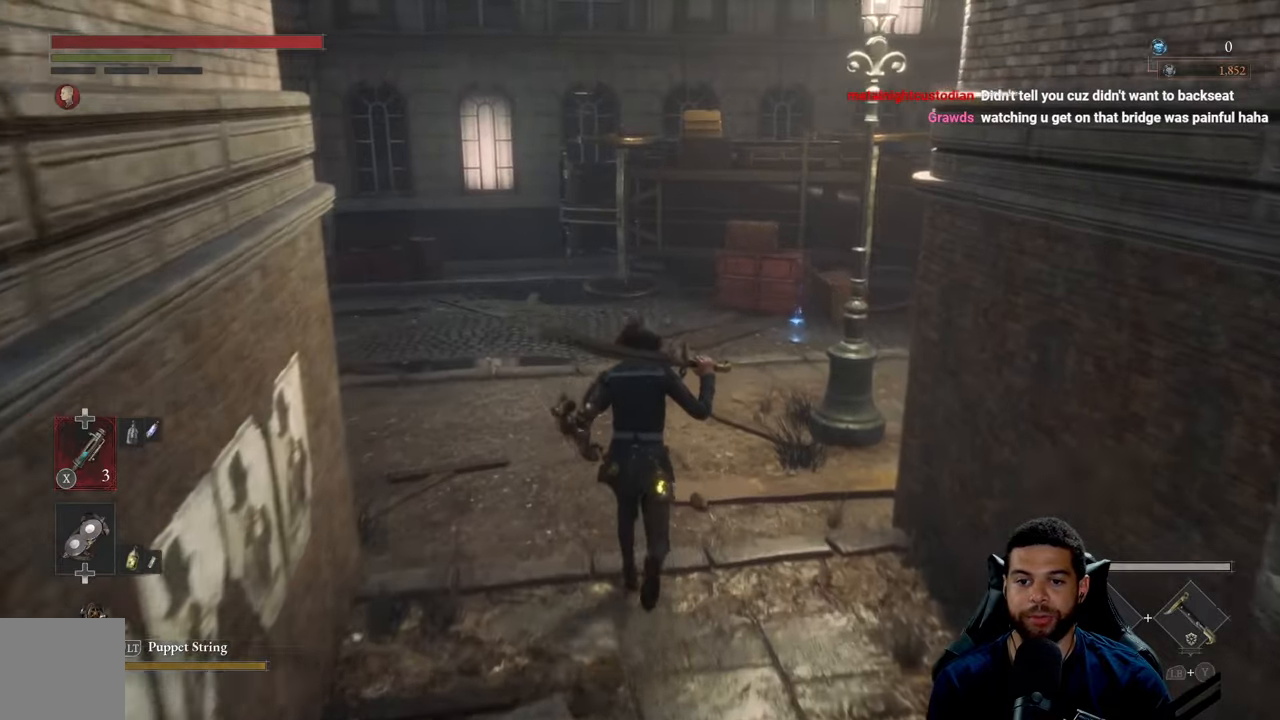
{"buttons": ["B"], "left_stick": "up", "right_stick": "right", "events": [[400, "right_stick", "right"]]}
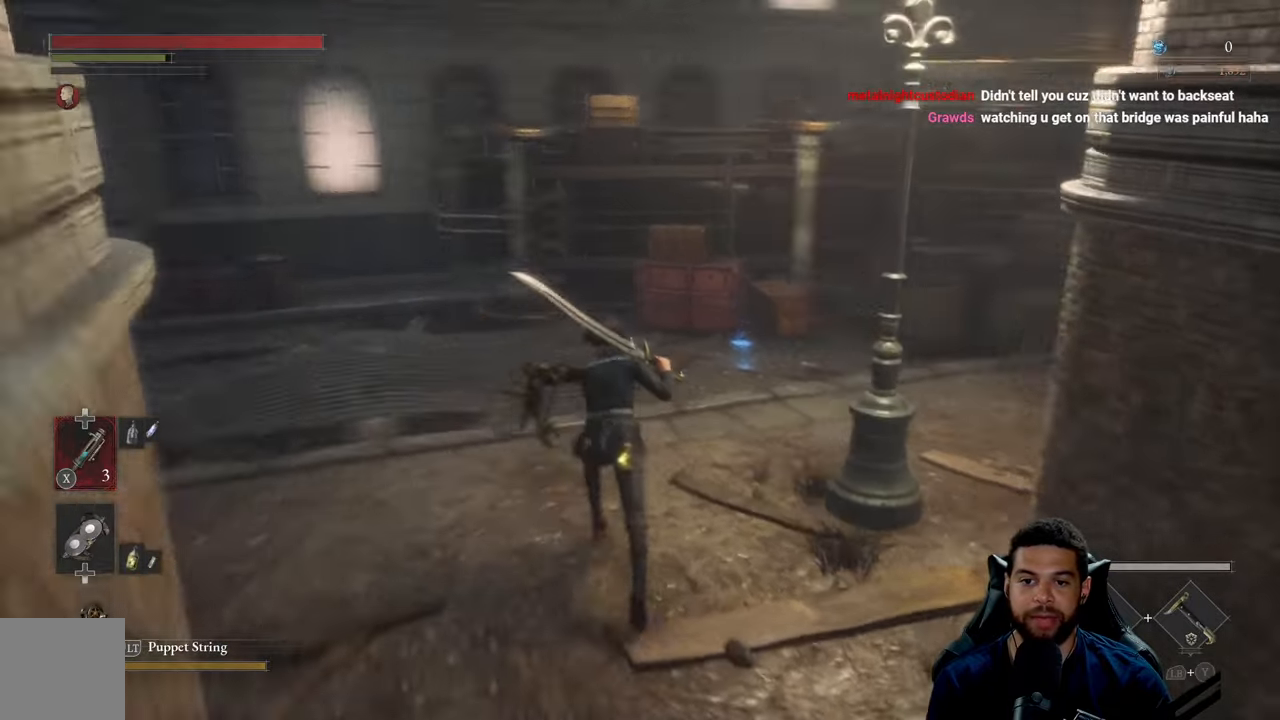
{"buttons": [], "left_stick": "up-right", "right_stick": "center", "events": [[17, "right_stick", "center"], [200, "right_stick", "right"], [267, "right_stick", "center"], [450, "left_stick", "up-right"], [500, "B", "up"]]}
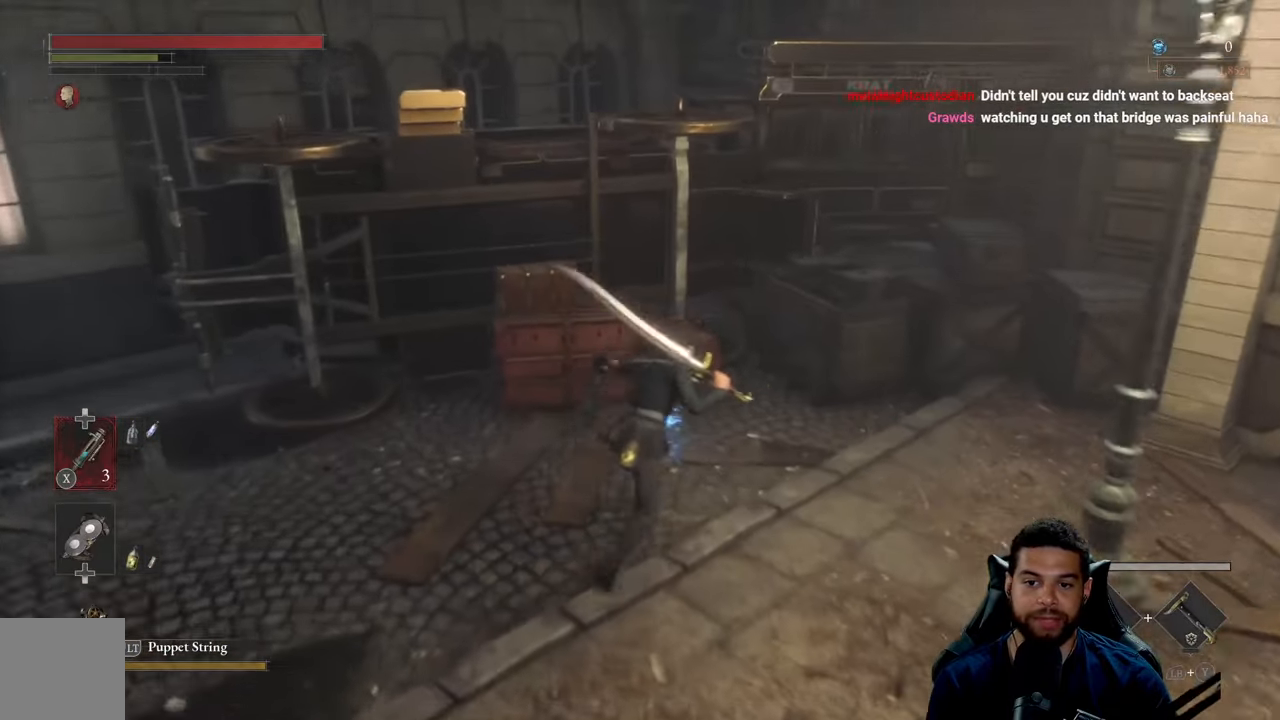
{"buttons": [], "left_stick": "down-left", "right_stick": "left", "events": [[117, "left_stick", "up"], [134, "A", "down"], [217, "A", "up"], [267, "left_stick", "left"], [284, "A", "down"], [367, "A", "up"], [384, "left_stick", "down-left"], [434, "right_stick", "left"]]}
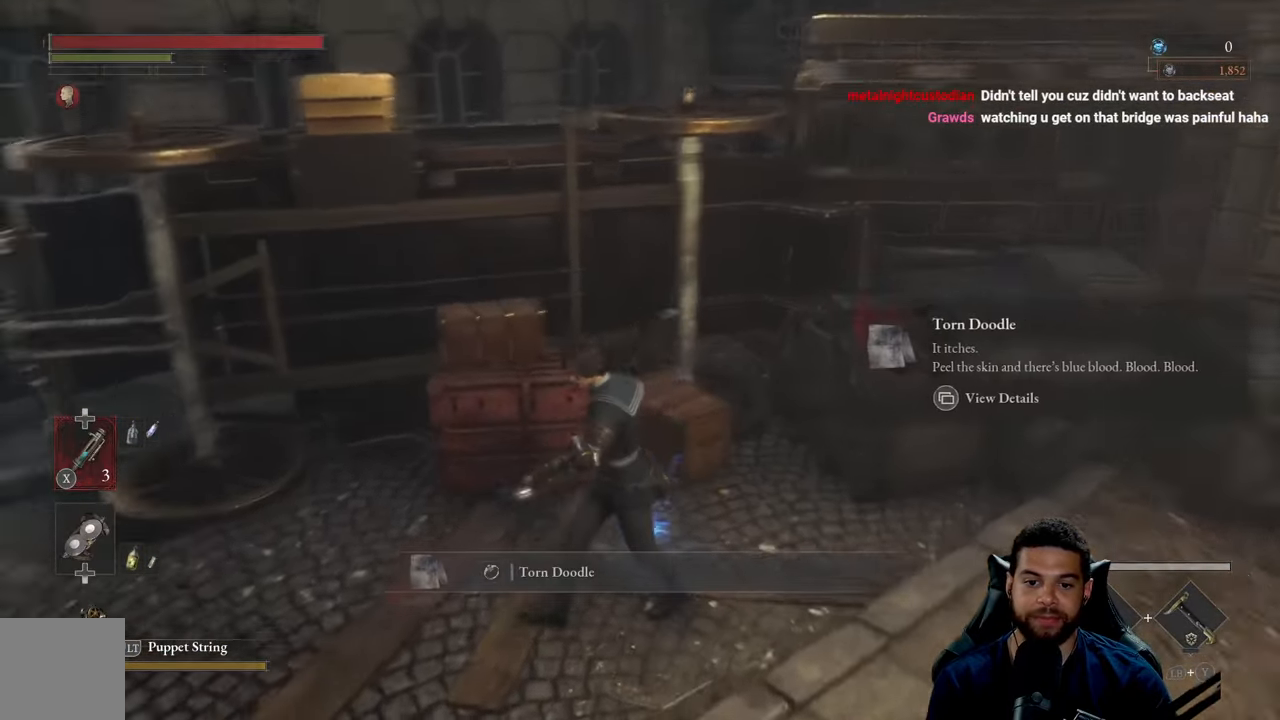
{"buttons": [], "left_stick": "up-left", "right_stick": "left", "events": [[184, "left_stick", "left"], [284, "left_stick", "up-left"]]}